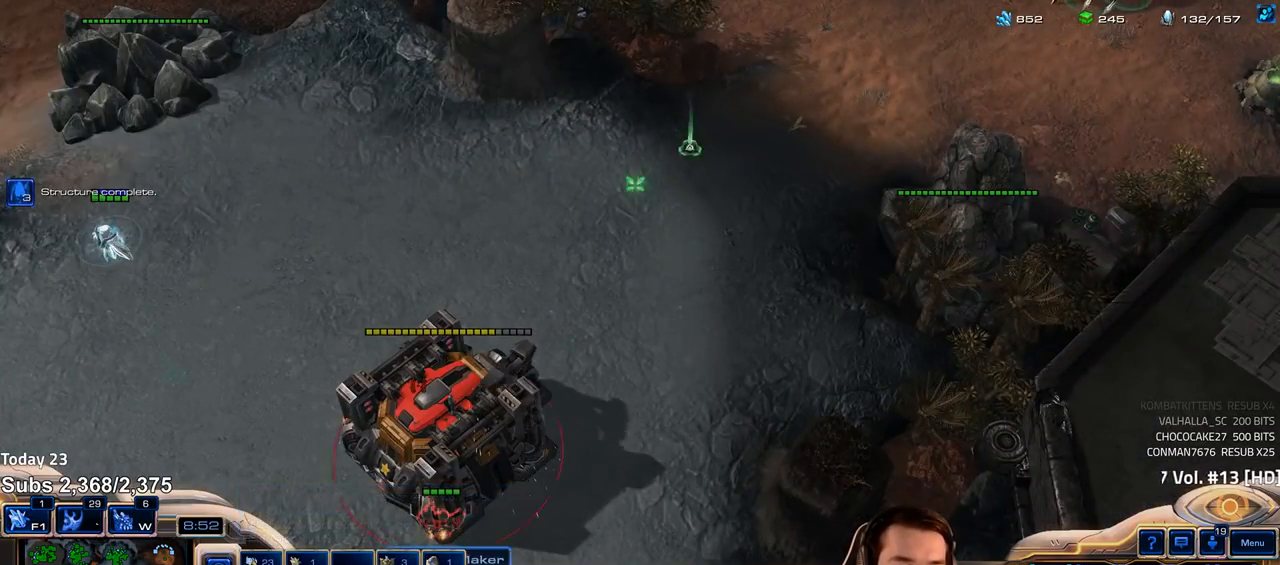
Gameplay with keyboard; each line is a JSON object with the keys held at the frame after it. "events" lists presses ("down") and releases ("up") of "1", "2", "3", "4", "5", "6", "a", "alt", "b", "c", "caps_lock", "ctrl", "d", "e", "escape", "f", "f1", "f2", "f3", "f4", "f5", "f6", "g", "q", "r", "s", "shift", "space", "super", "t", "tab", "tilde", "v", "w", "x" and "z" between this image and that frame as [ms after this image, input, new state], when the widget could be followed in between. No other keys are recorded. Mouse input is not recorded.
{"keys": ["shift"], "events": [[300, "w", "down"], [367, "w", "up"], [500, "shift", "down"]]}
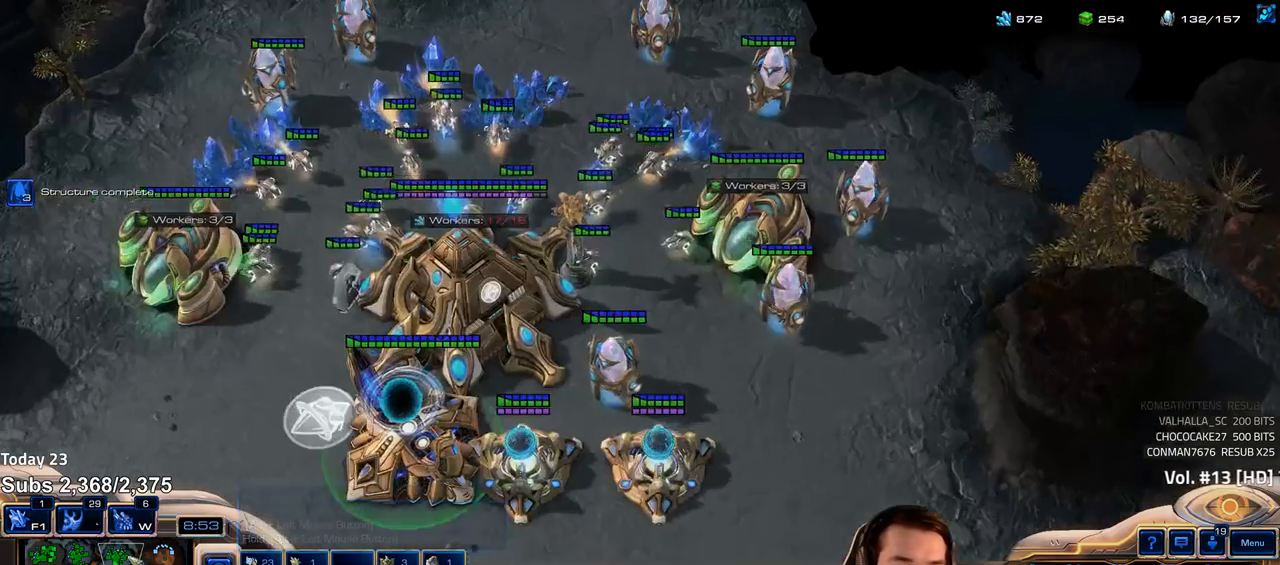
{"keys": ["e", "shift"], "events": [[17, "e", "down"], [100, "e", "up"], [183, "e", "down"], [250, "e", "up"], [333, "e", "down"], [383, "e", "up"], [467, "e", "down"]]}
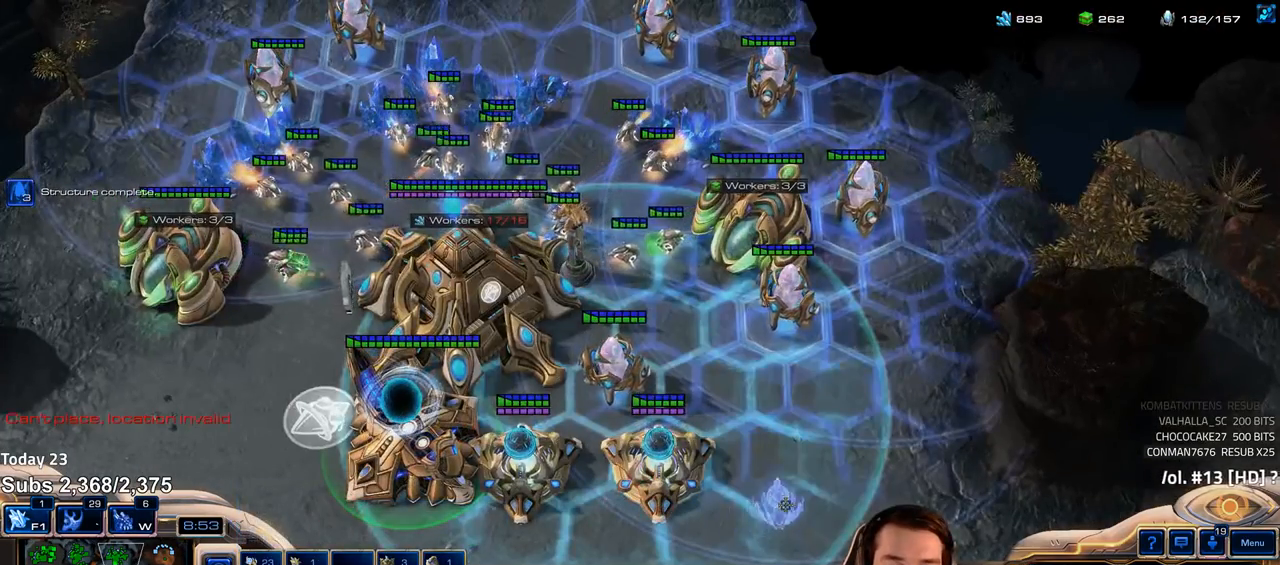
{"keys": [], "events": [[17, "e", "up"], [67, "e", "down"], [117, "e", "up"], [183, "e", "down"], [250, "e", "up"], [300, "e", "down"], [367, "e", "up"], [450, "shift", "up"]]}
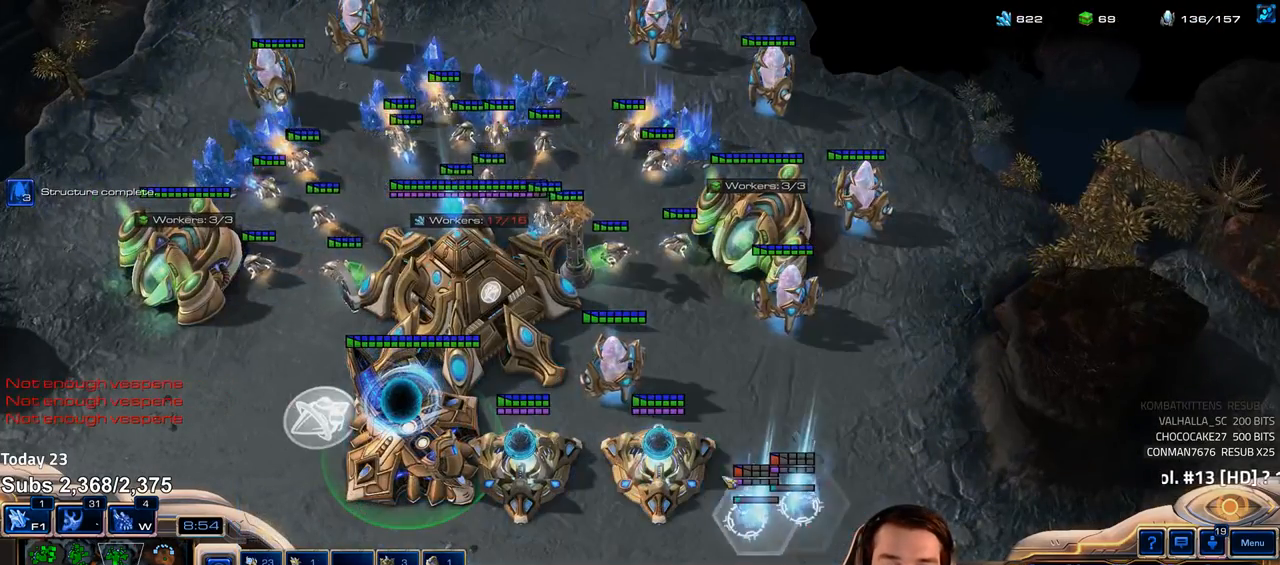
{"keys": ["1"], "events": [[133, "shift", "down"], [167, "1", "down"], [183, "shift", "up"], [217, "1", "up"], [267, "1", "down"], [350, "1", "up"], [483, "1", "down"]]}
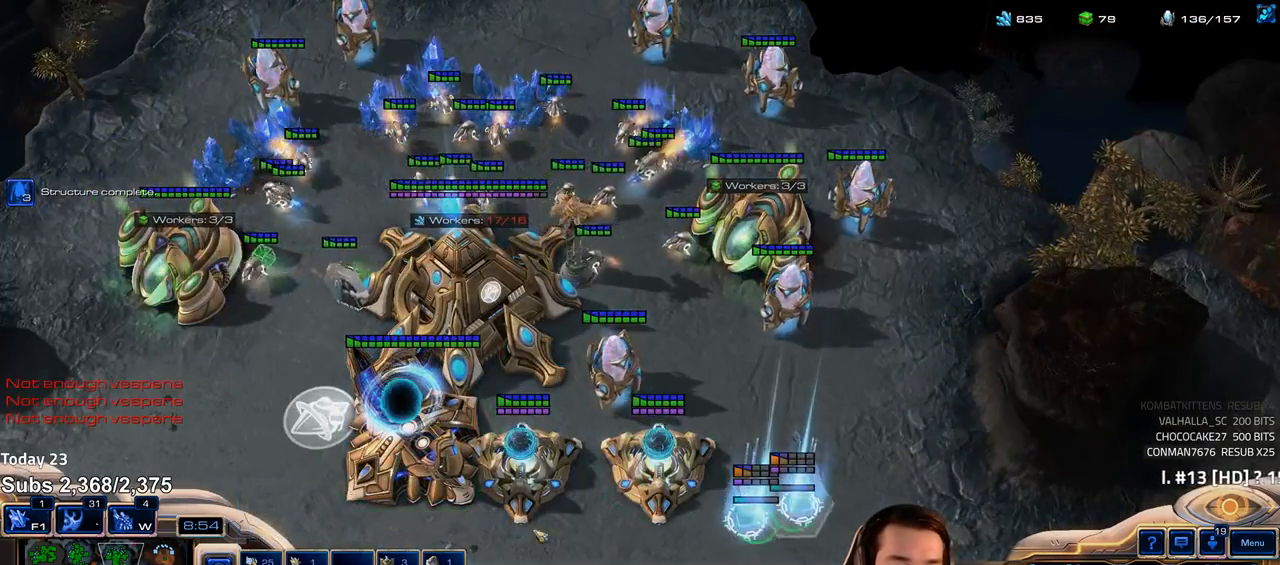
{"keys": [], "events": [[117, "1", "up"]]}
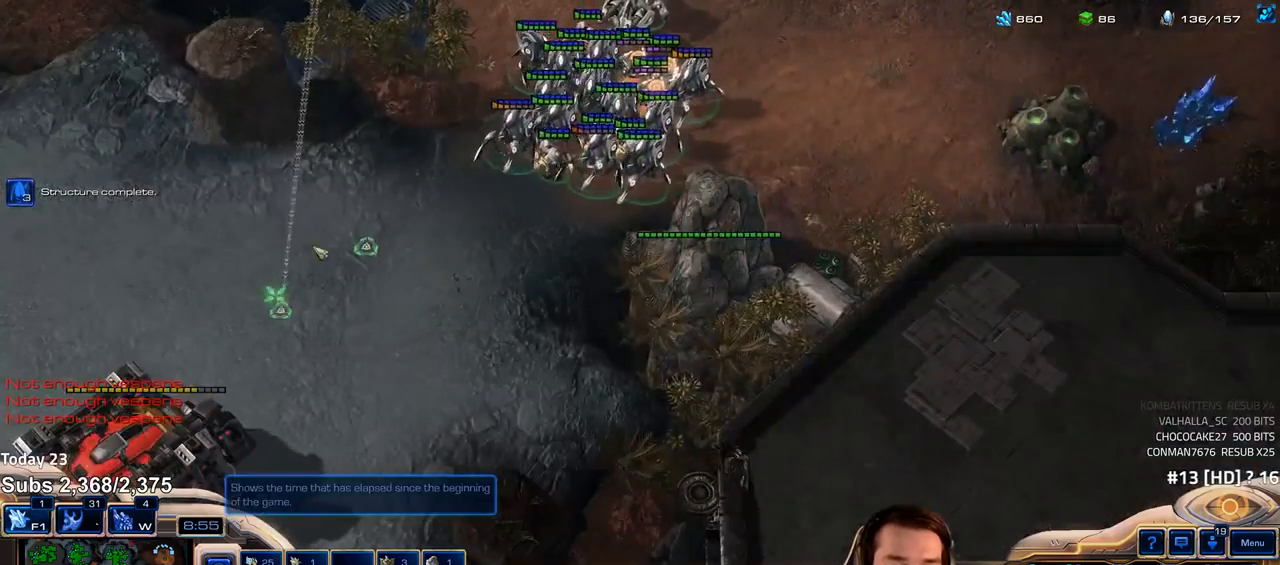
{"keys": [], "events": [[317, "shift", "down"], [383, "shift", "up"]]}
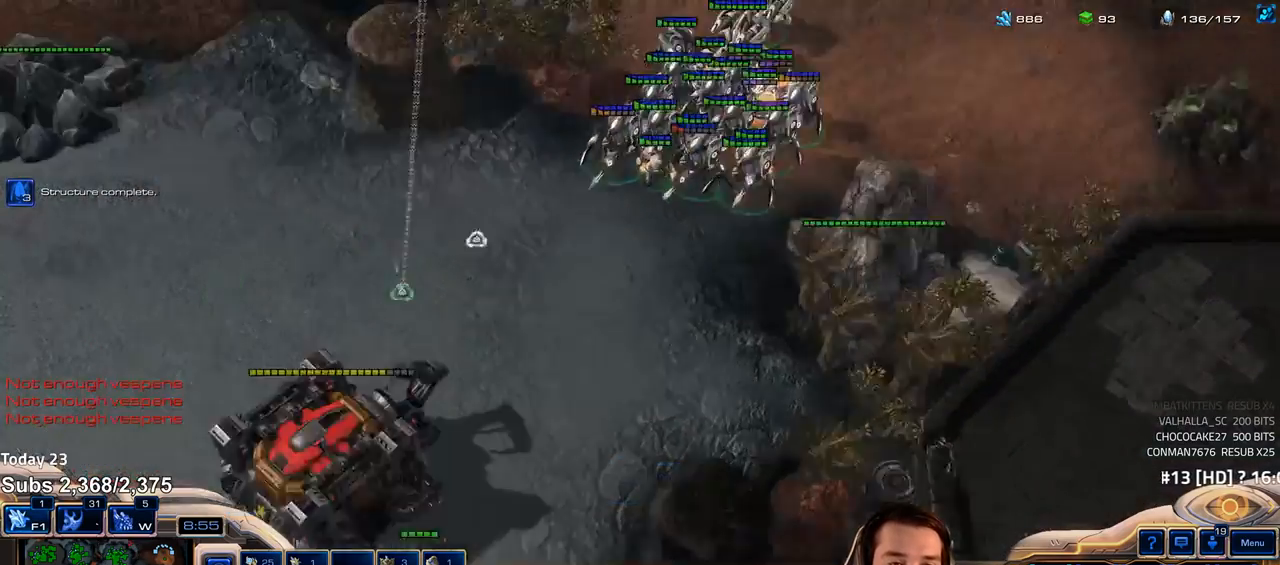
{"keys": [], "events": []}
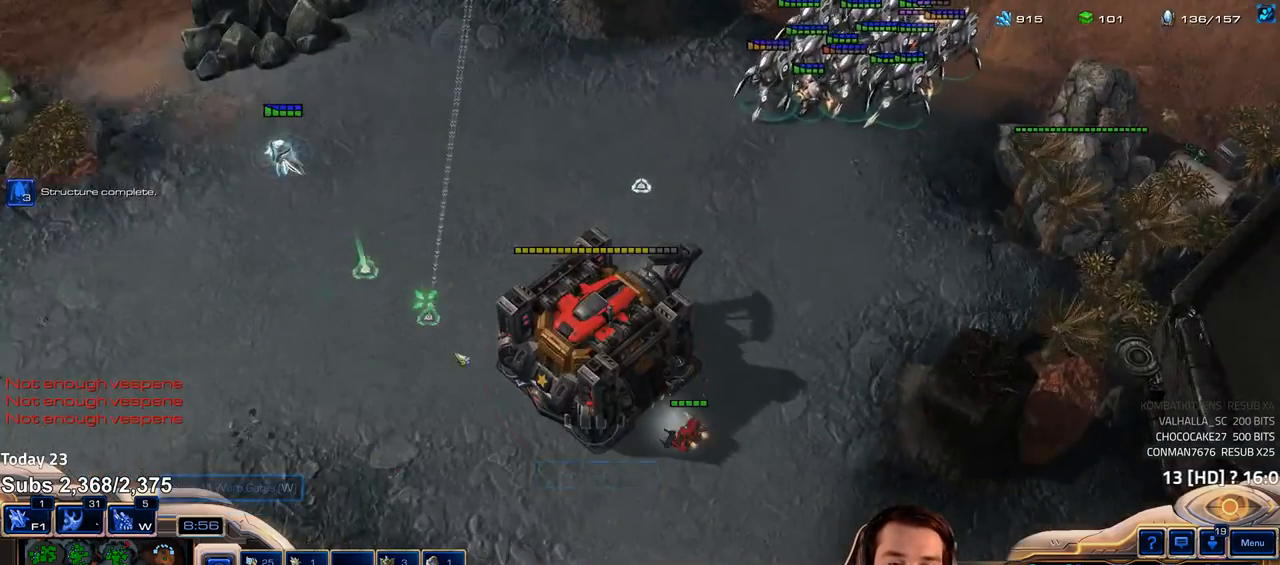
{"keys": [], "events": []}
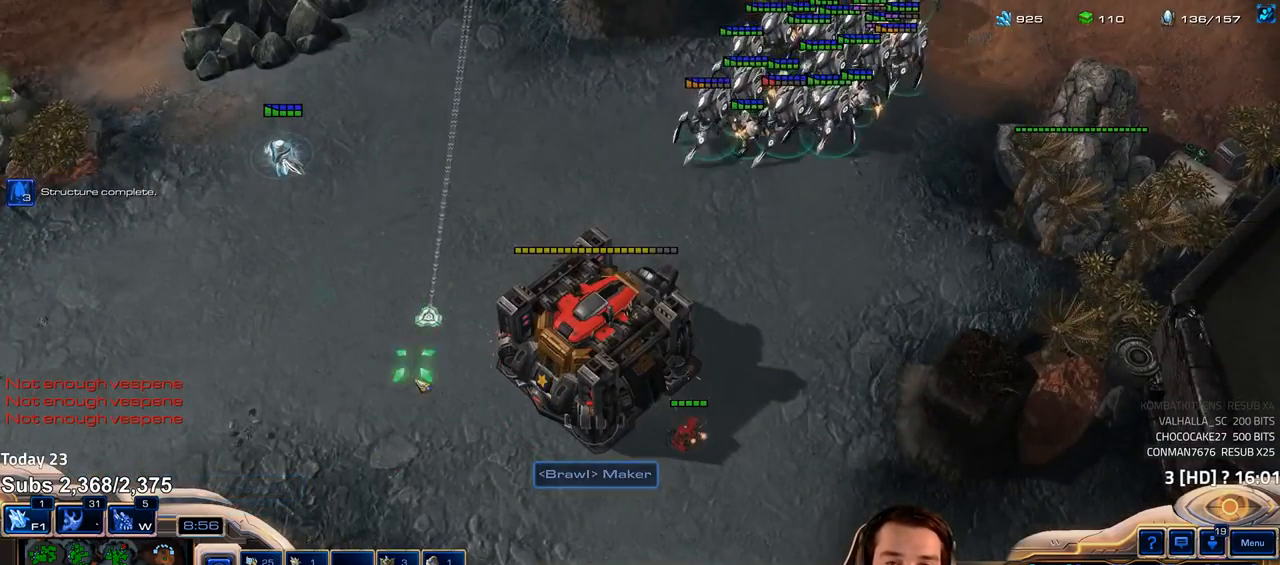
{"keys": [], "events": []}
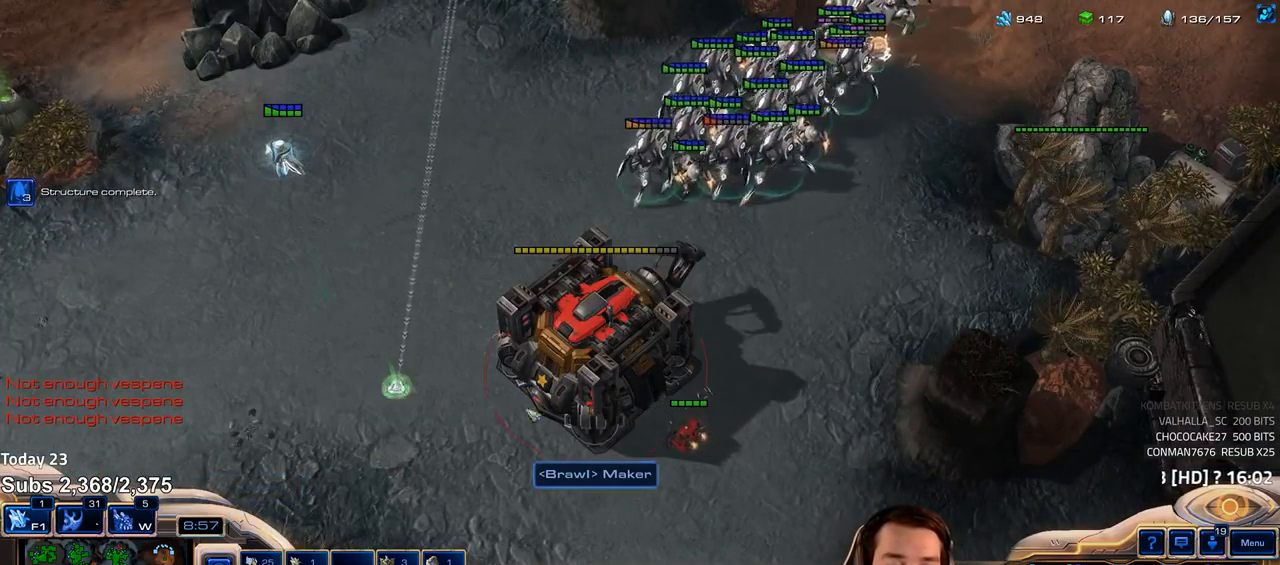
{"keys": ["a"], "events": [[433, "a", "down"]]}
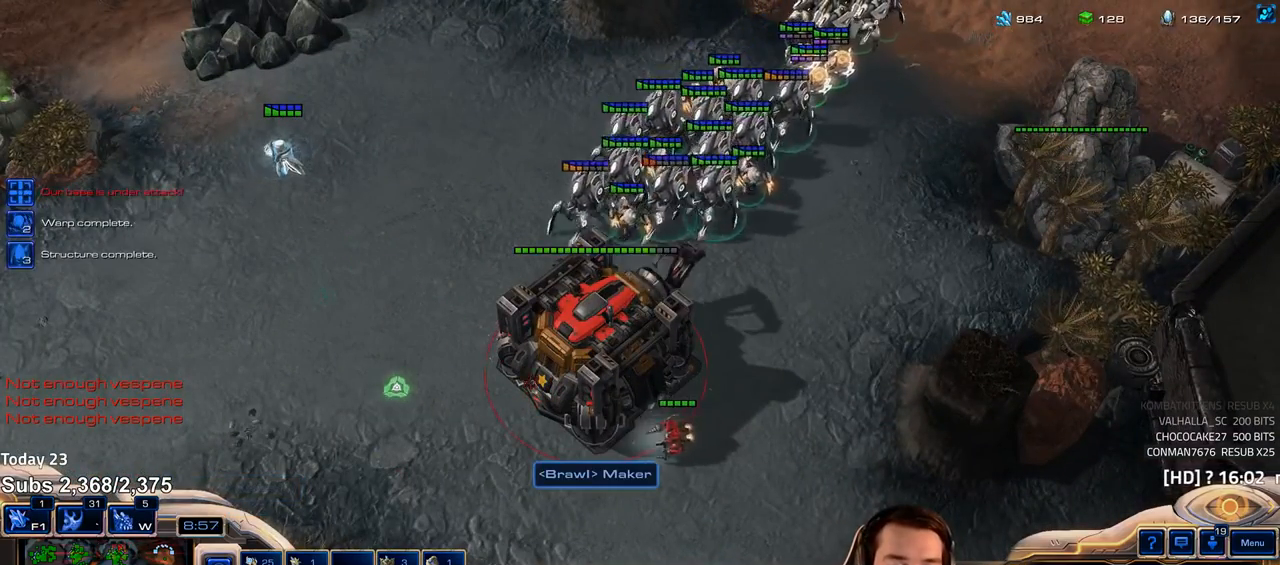
{"keys": ["f4"], "events": [[33, "a", "up"], [117, "a", "down"], [200, "a", "up"], [417, "f2", "down"], [450, "f4", "down"], [500, "f2", "up"]]}
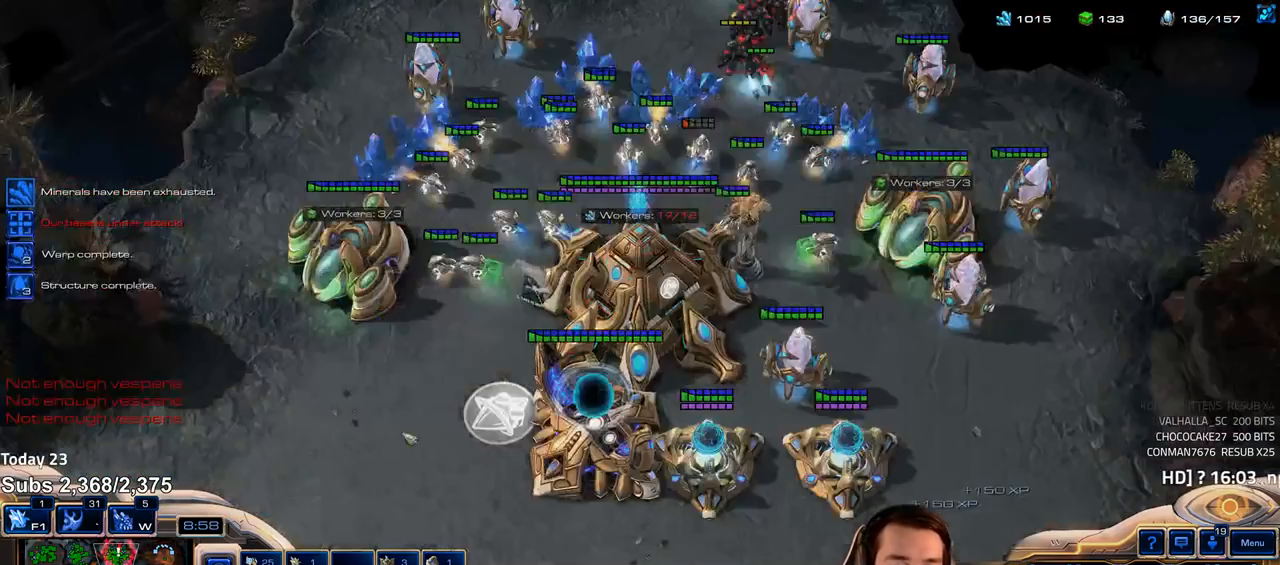
{"keys": [], "events": [[17, "f4", "up"], [150, "4", "down"], [183, "4", "up"]]}
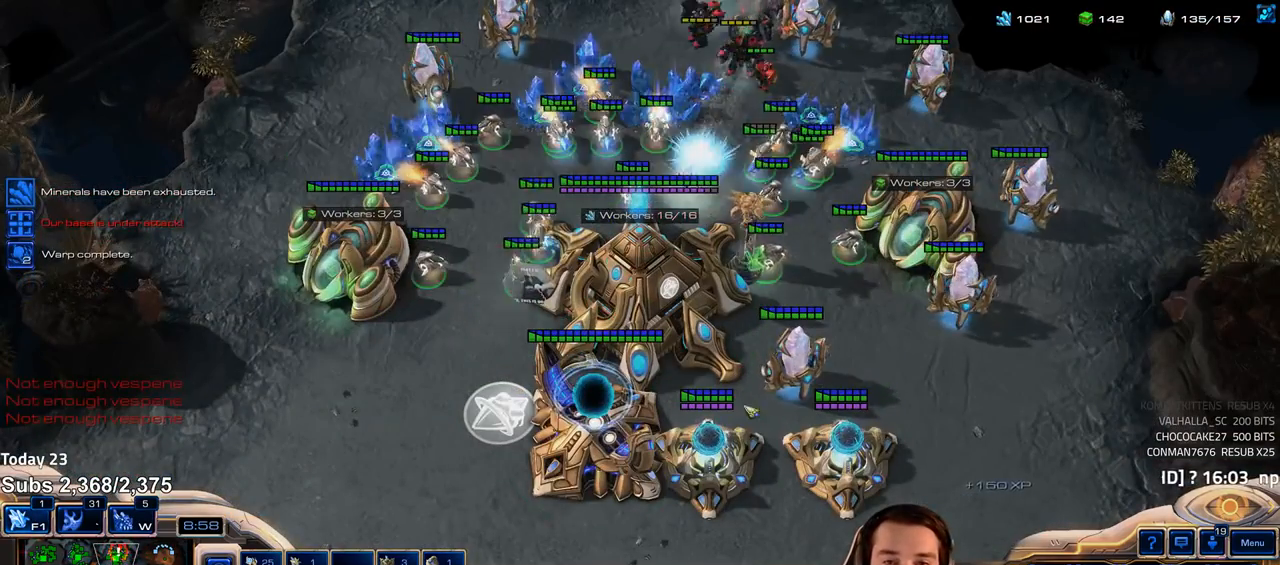
{"keys": [], "events": []}
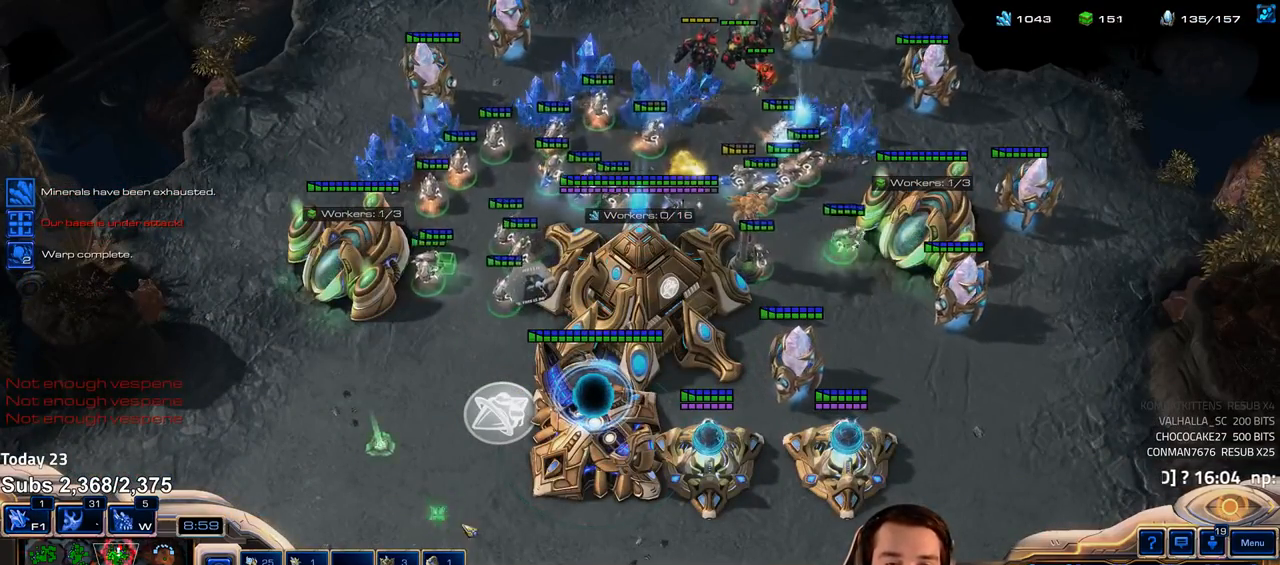
{"keys": ["shift"], "events": [[250, "w", "down"], [317, "w", "up"], [400, "shift", "down"], [433, "z", "down"], [500, "z", "up"]]}
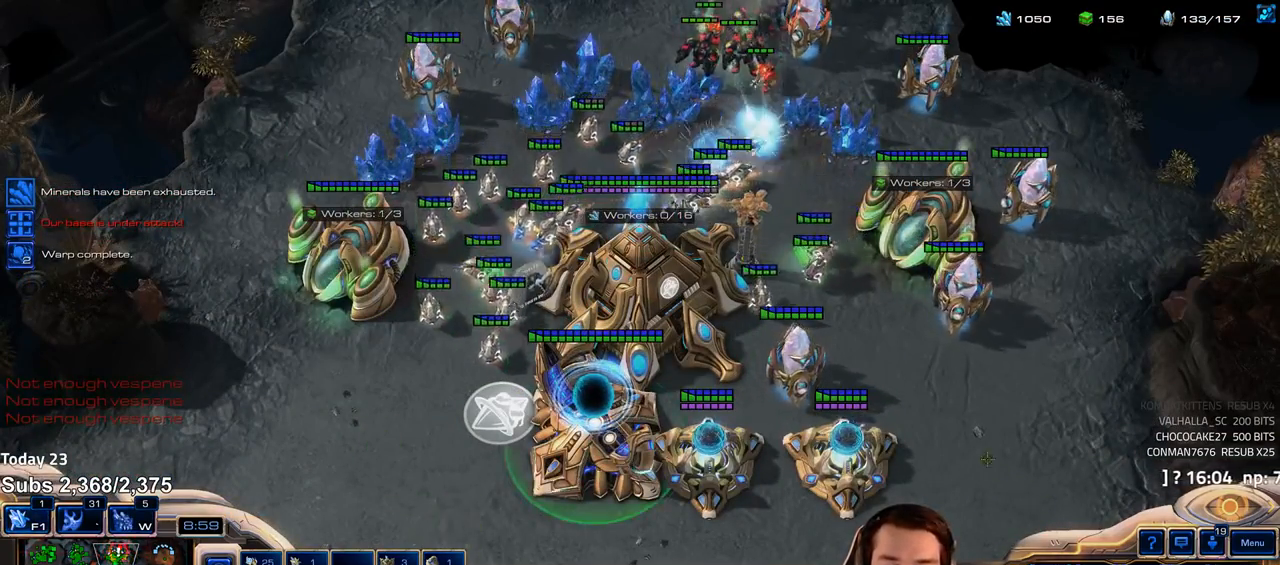
{"keys": ["shift", "z"], "events": [[83, "z", "down"], [150, "z", "up"], [217, "z", "down"], [283, "z", "up"], [350, "z", "down"], [400, "z", "up"], [467, "z", "down"]]}
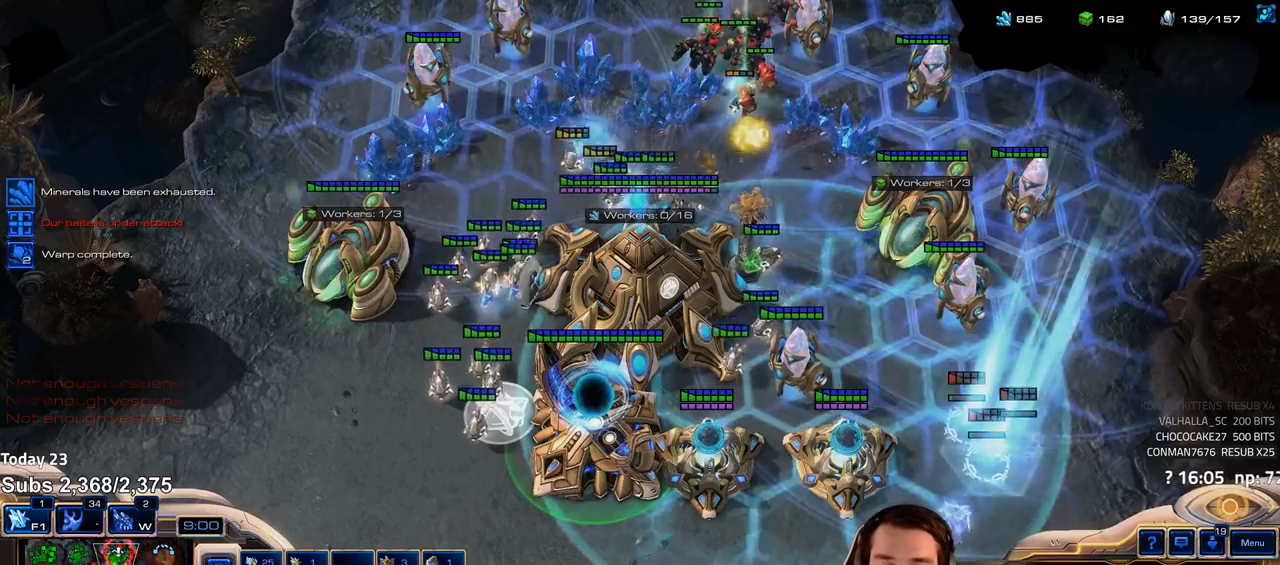
{"keys": ["shift", "z"], "events": [[17, "z", "up"], [100, "z", "down"], [150, "z", "up"], [183, "shift", "up"], [200, "shift", "down"], [233, "z", "down"], [283, "z", "up"], [317, "z", "down"], [367, "z", "up"], [467, "z", "down"]]}
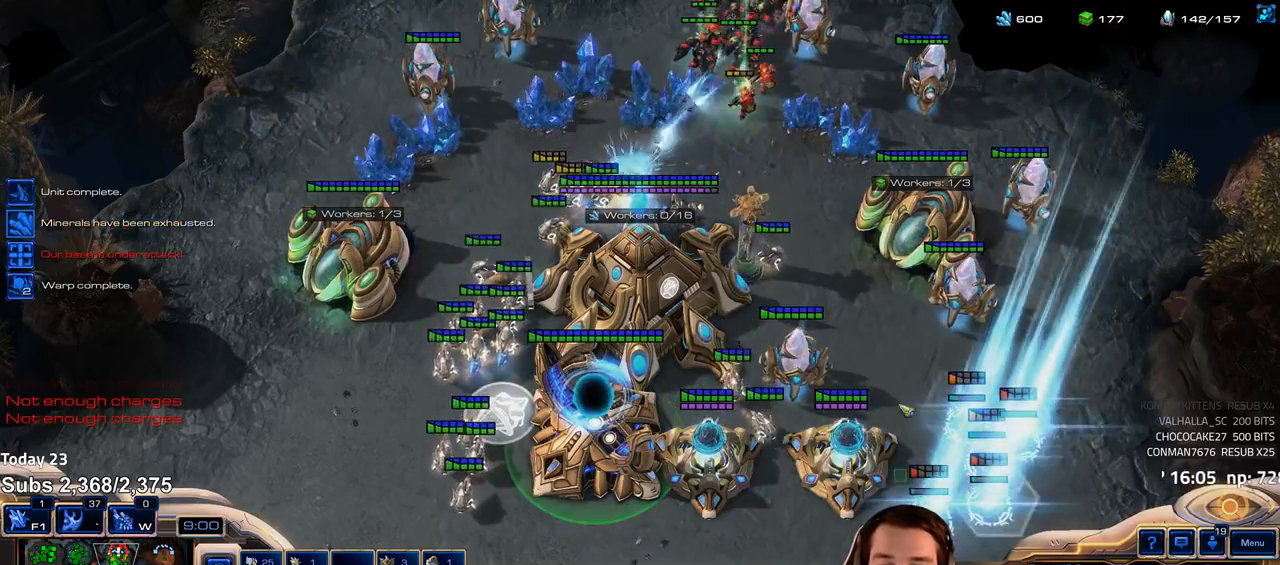
{"keys": [], "events": [[17, "z", "up"], [83, "shift", "up"], [183, "1", "down"], [250, "1", "up"], [317, "1", "down"], [367, "1", "up"]]}
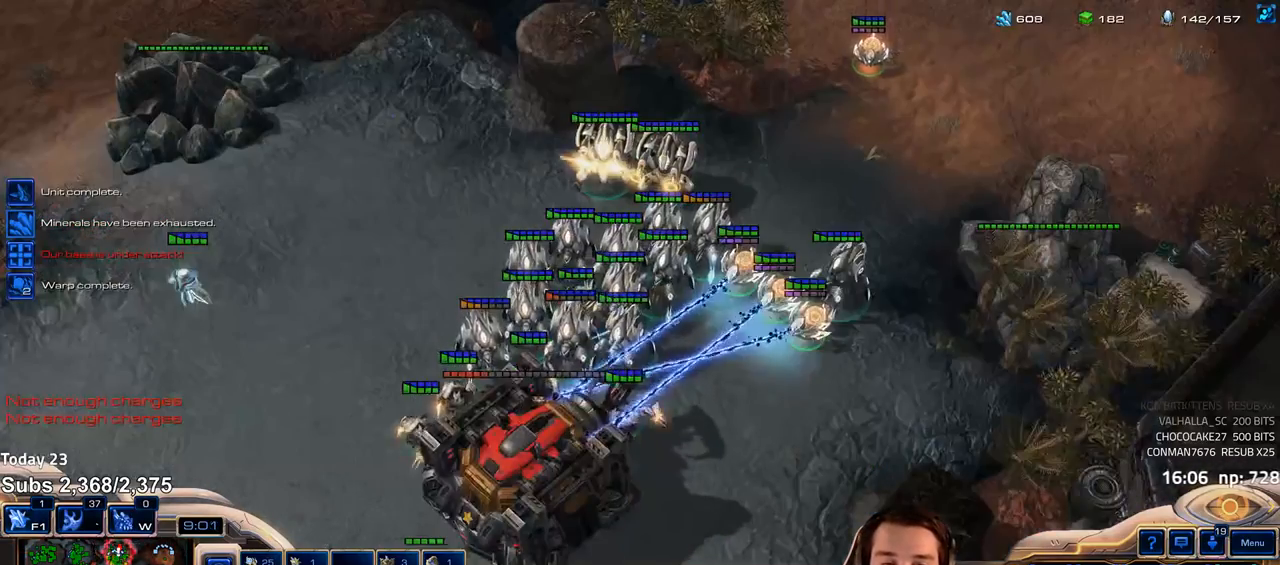
{"keys": [], "events": []}
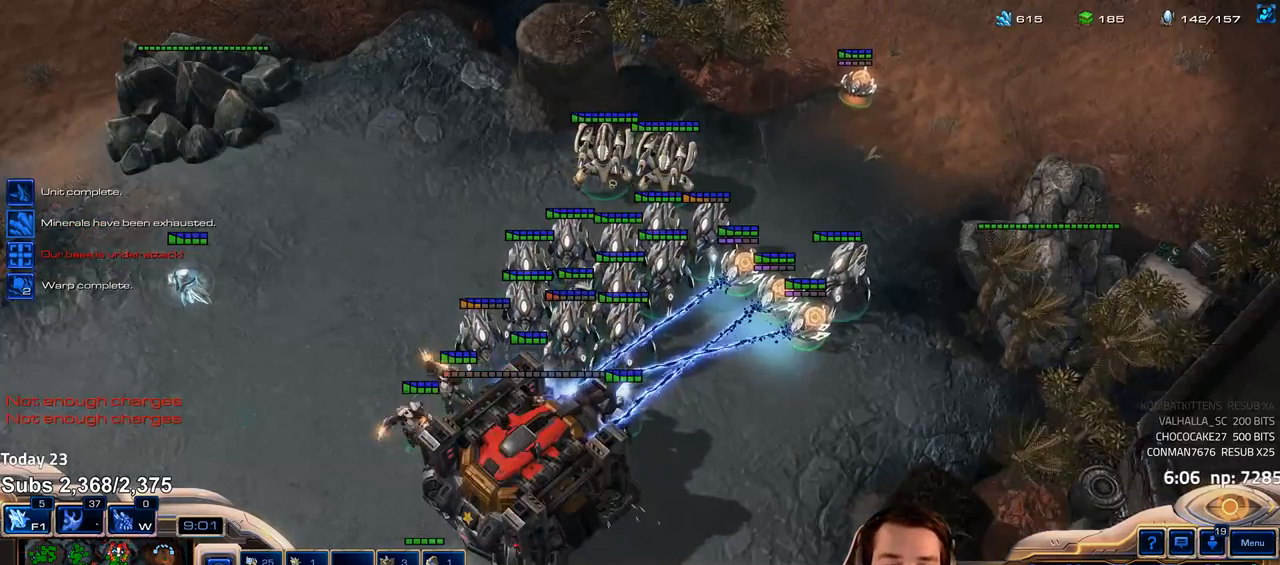
{"keys": [], "events": []}
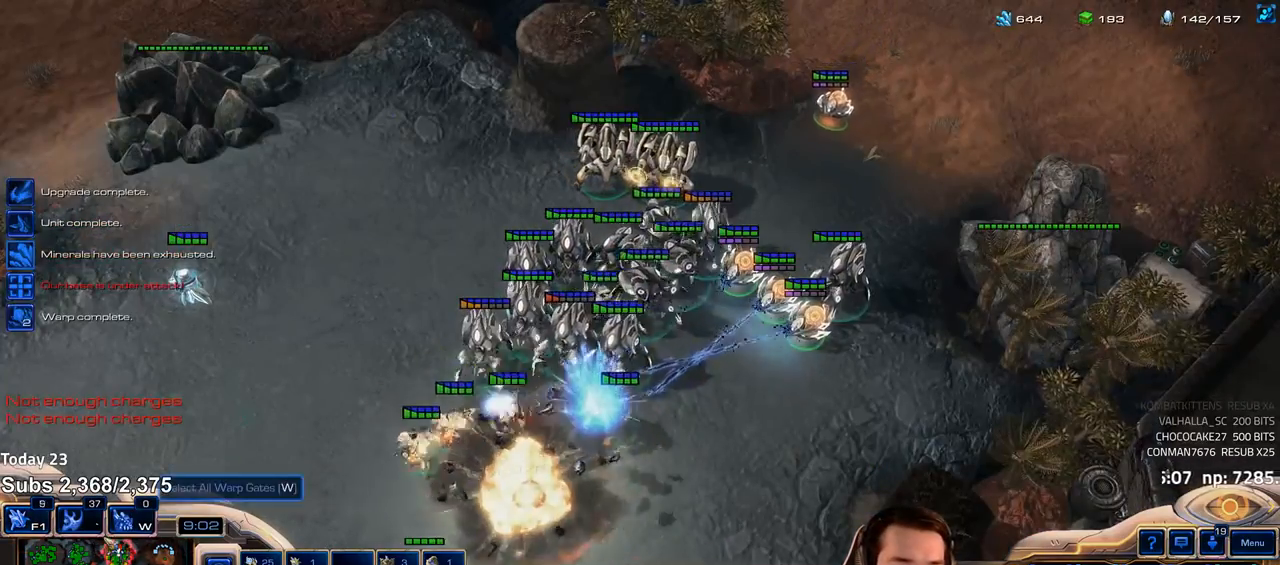
{"keys": [], "events": []}
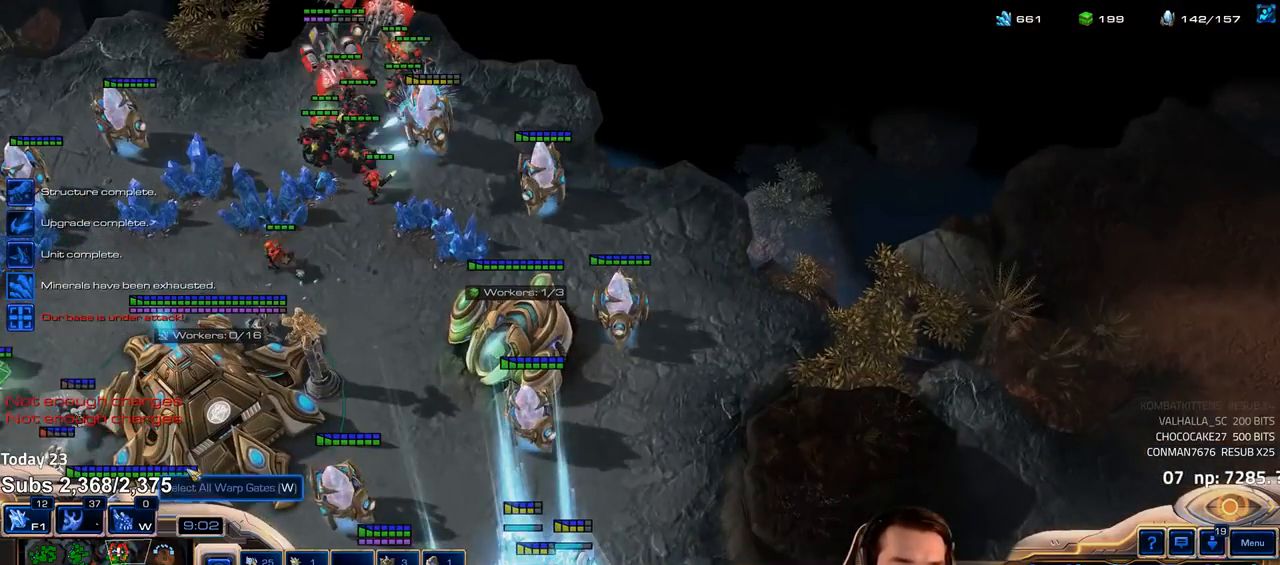
{"keys": [], "events": []}
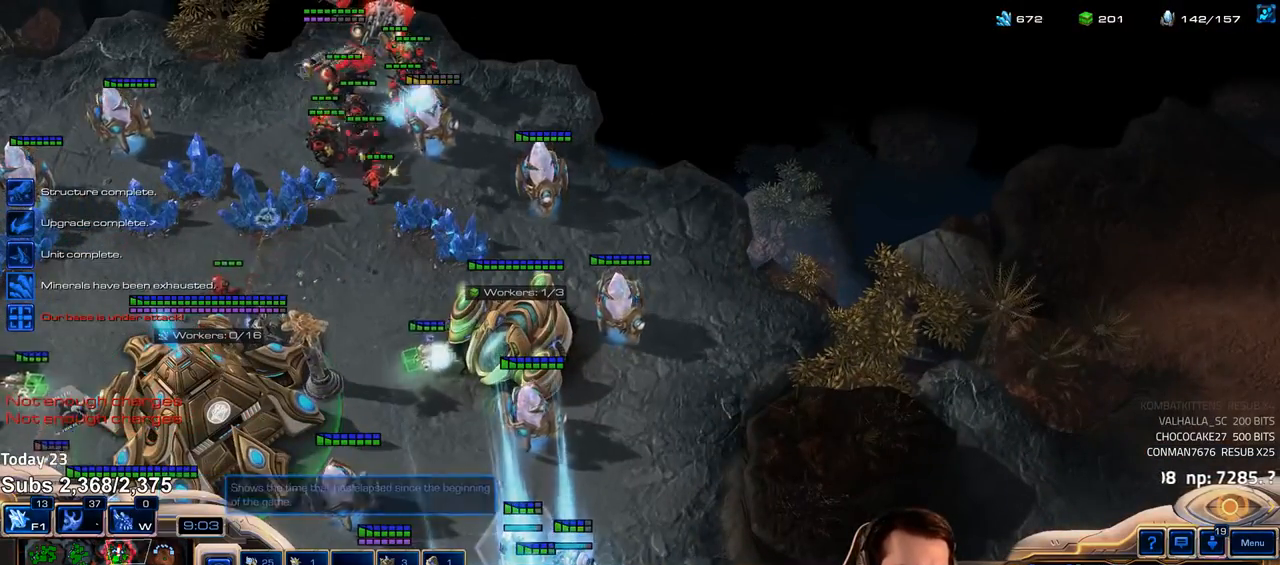
{"keys": [], "events": []}
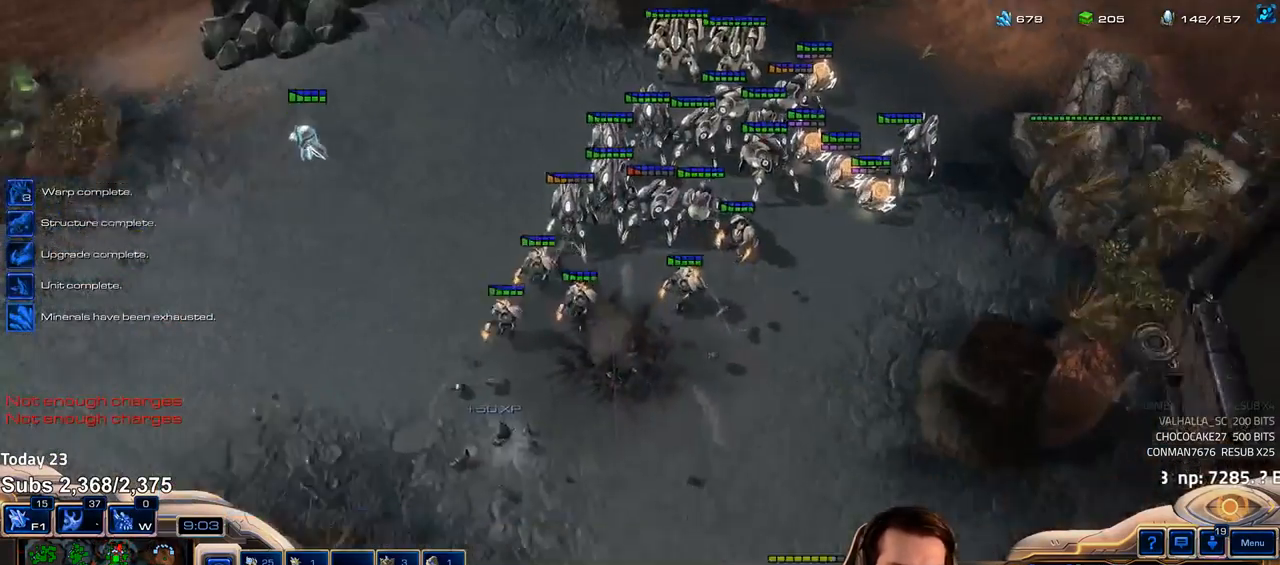
{"keys": [], "events": [[33, "r", "down"], [117, "r", "up"], [300, "r", "down"], [367, "r", "up"], [433, "r", "down"], [500, "r", "up"]]}
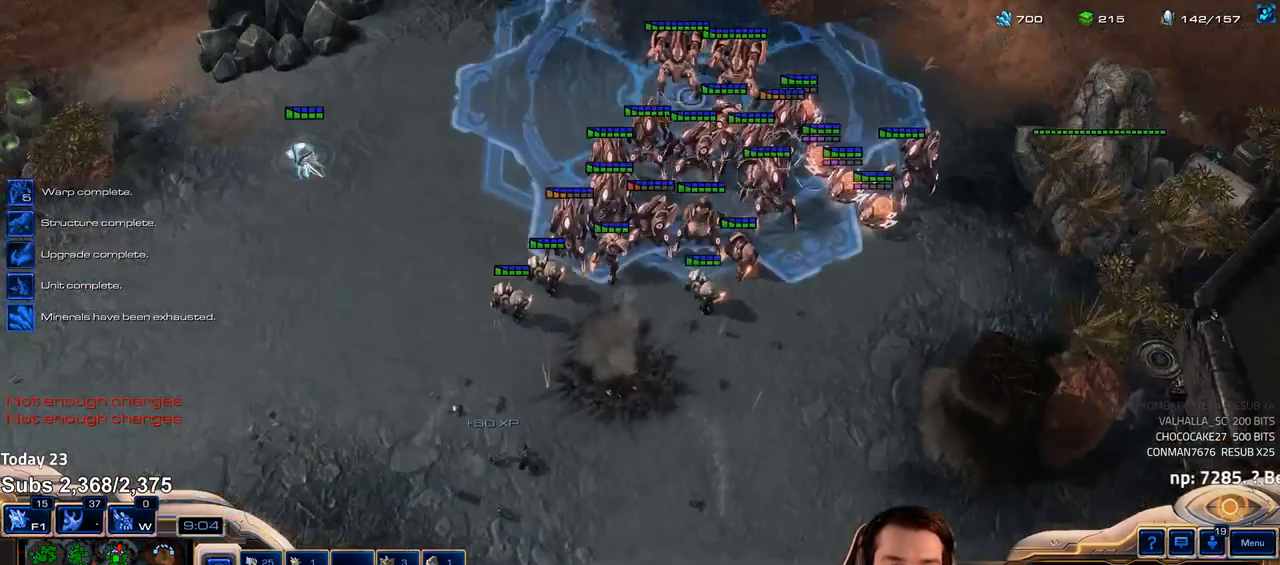
{"keys": [], "events": [[350, "1", "down"], [433, "1", "up"]]}
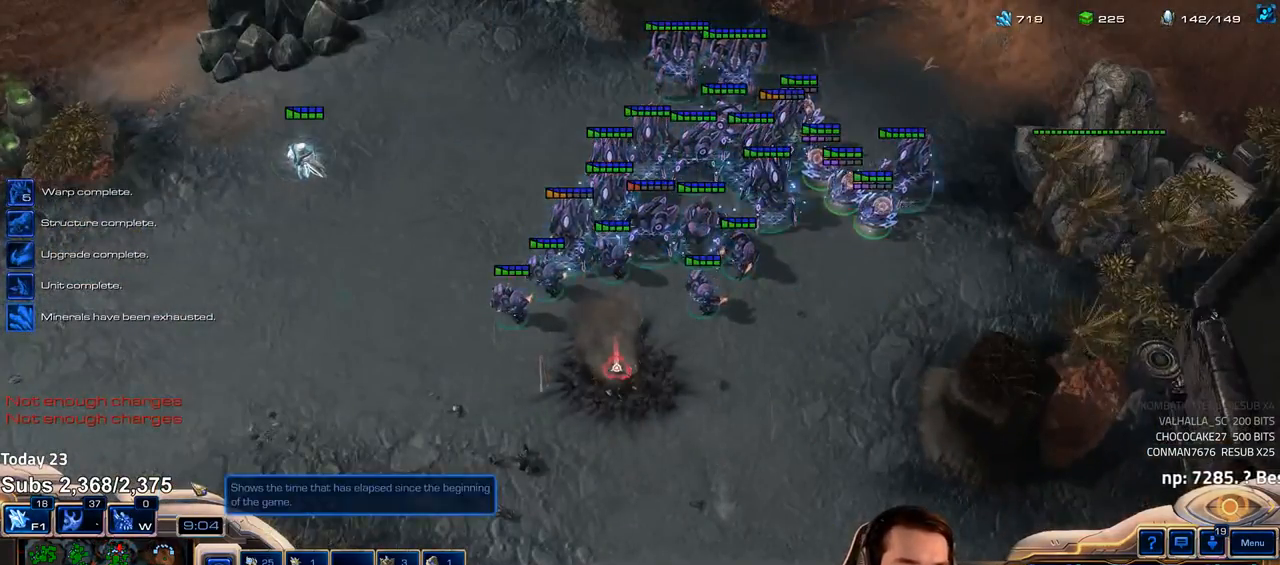
{"keys": [], "events": [[17, "1", "down"], [67, "1", "up"], [133, "1", "down"], [200, "1", "up"]]}
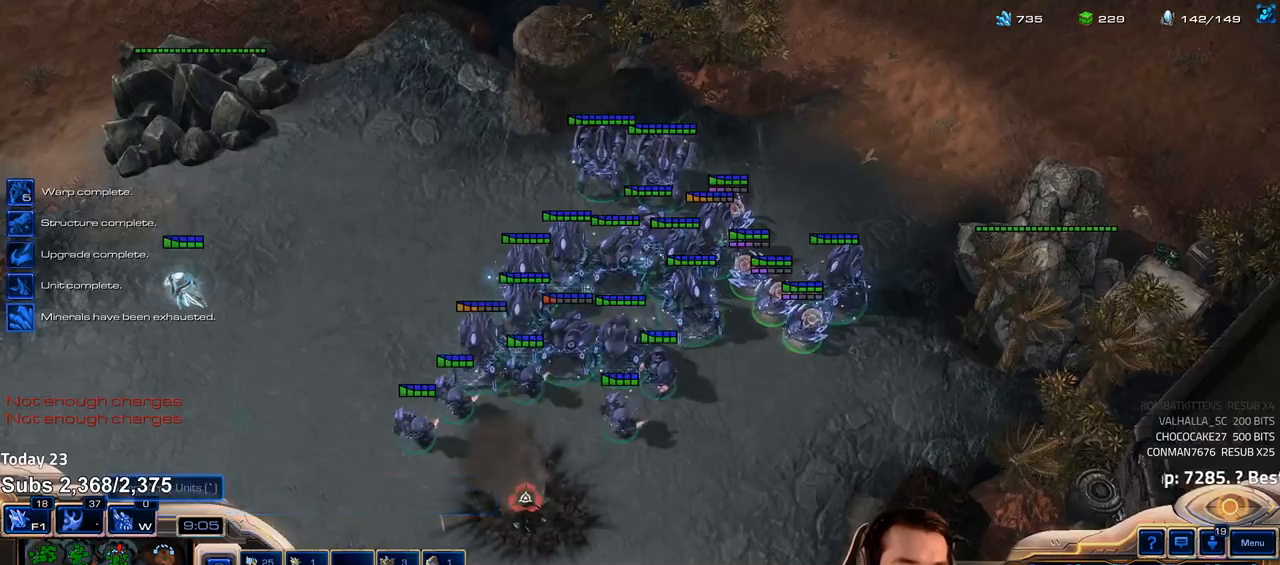
{"keys": [], "events": [[433, "w", "down"], [500, "w", "up"]]}
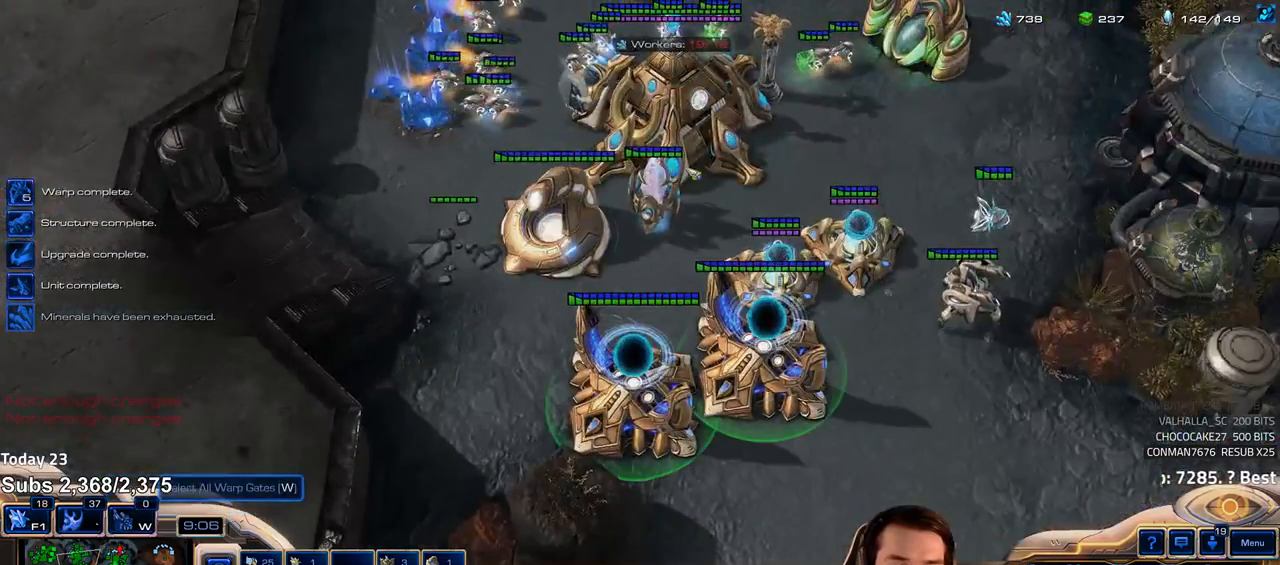
{"keys": [], "events": [[100, "s", "down"], [167, "shift", "down"], [183, "s", "up"], [267, "s", "down"], [317, "s", "up"], [450, "shift", "up"]]}
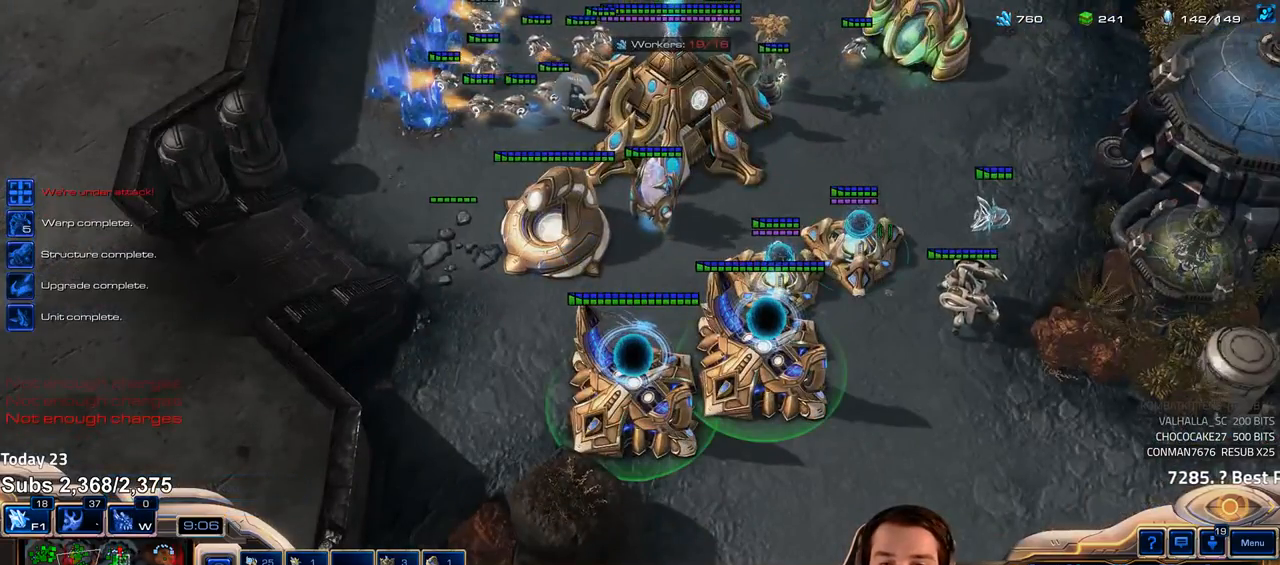
{"keys": [], "events": []}
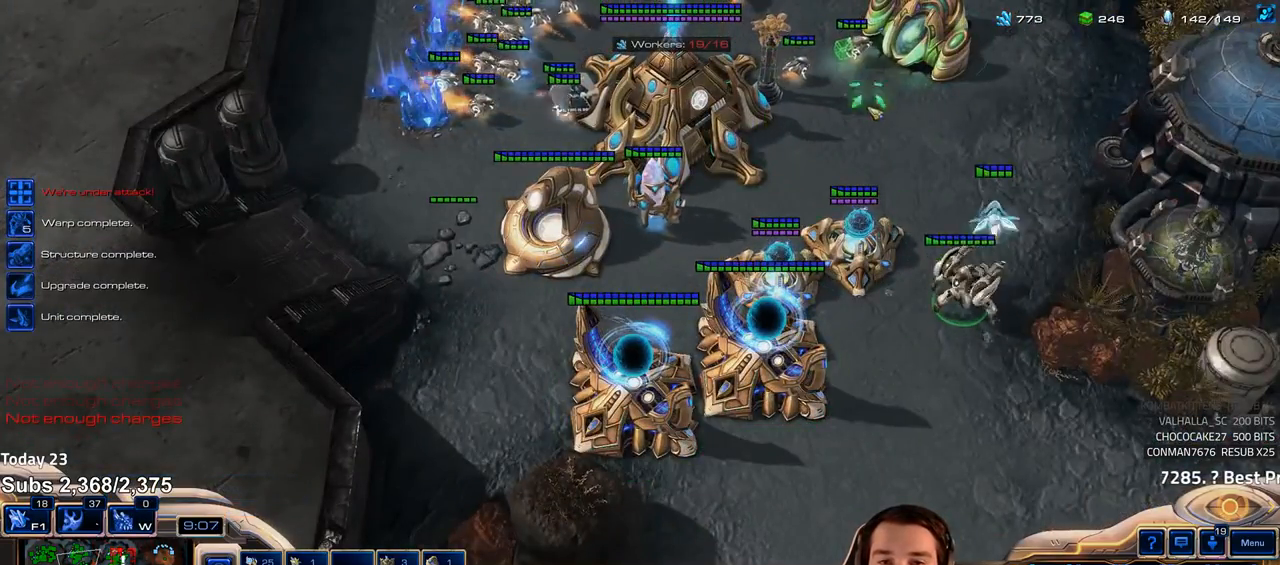
{"keys": ["b"], "events": [[500, "b", "down"]]}
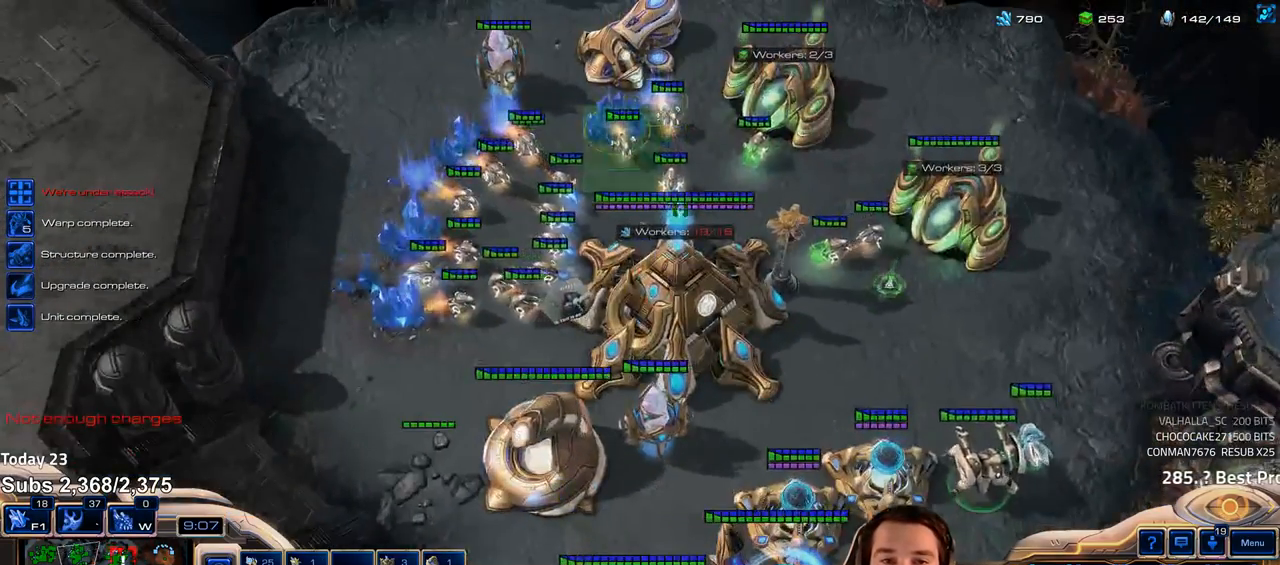
{"keys": [], "events": [[50, "b", "up"], [117, "b", "down"], [183, "b", "up"]]}